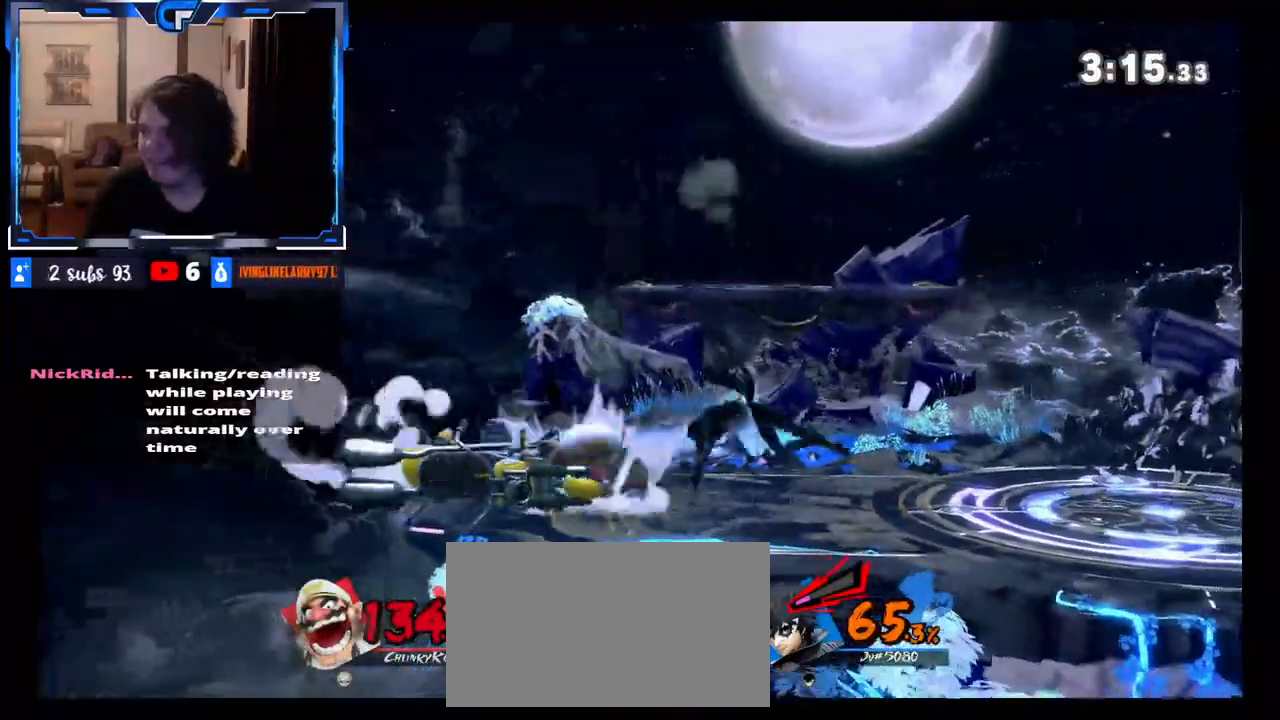
Gameplay with a controller (Nintendo layout); each line is a JSON object with the inputs held at the frame after it (dt_ms = milliseconds from this image to that frame). "events" lists button and stick changes between this image and that frame as [ms after this image, input, new state], when the widget could be followed in between. Not read: L3 R3.
{"dt_ms": 500, "buttons": ["X"], "left_stick": "center", "right_stick": "center", "events": [[17, "right_stick", "center"], [283, "X", "down"]]}
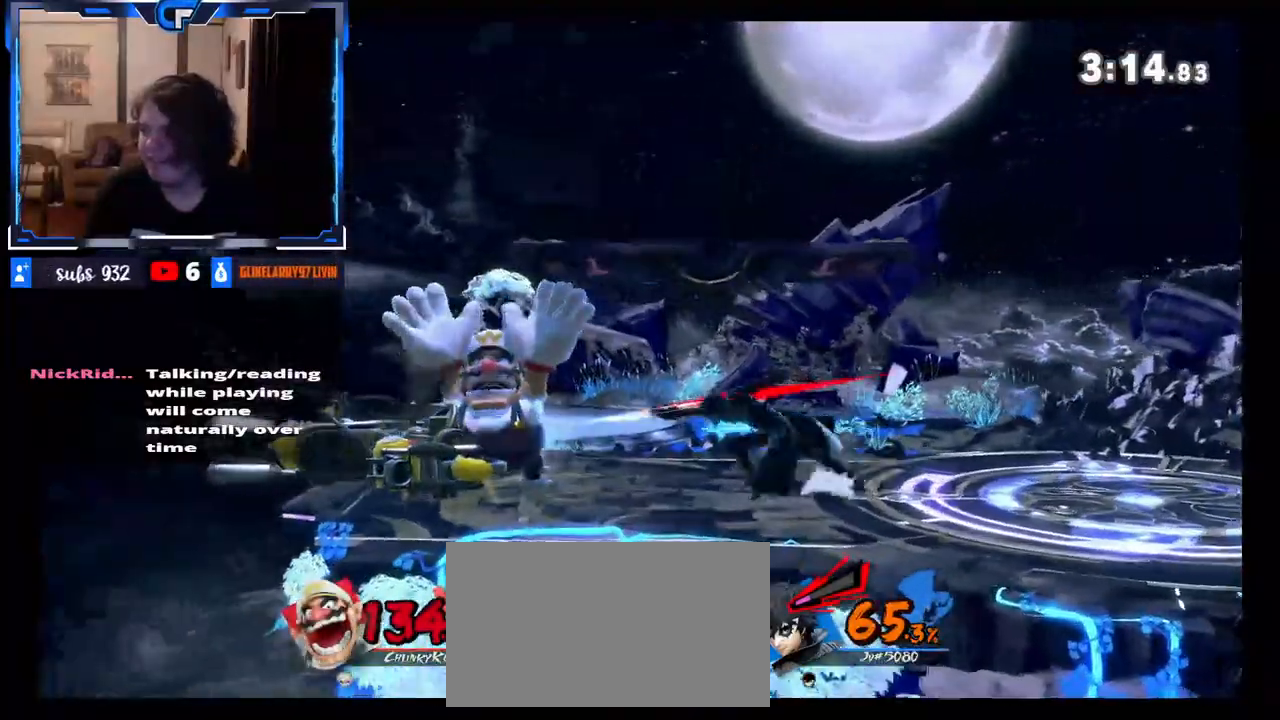
{"dt_ms": 500, "buttons": [], "left_stick": "right", "right_stick": "center", "events": [[67, "X", "up"], [133, "X", "down"], [133, "left_stick", "right"], [283, "X", "up"]]}
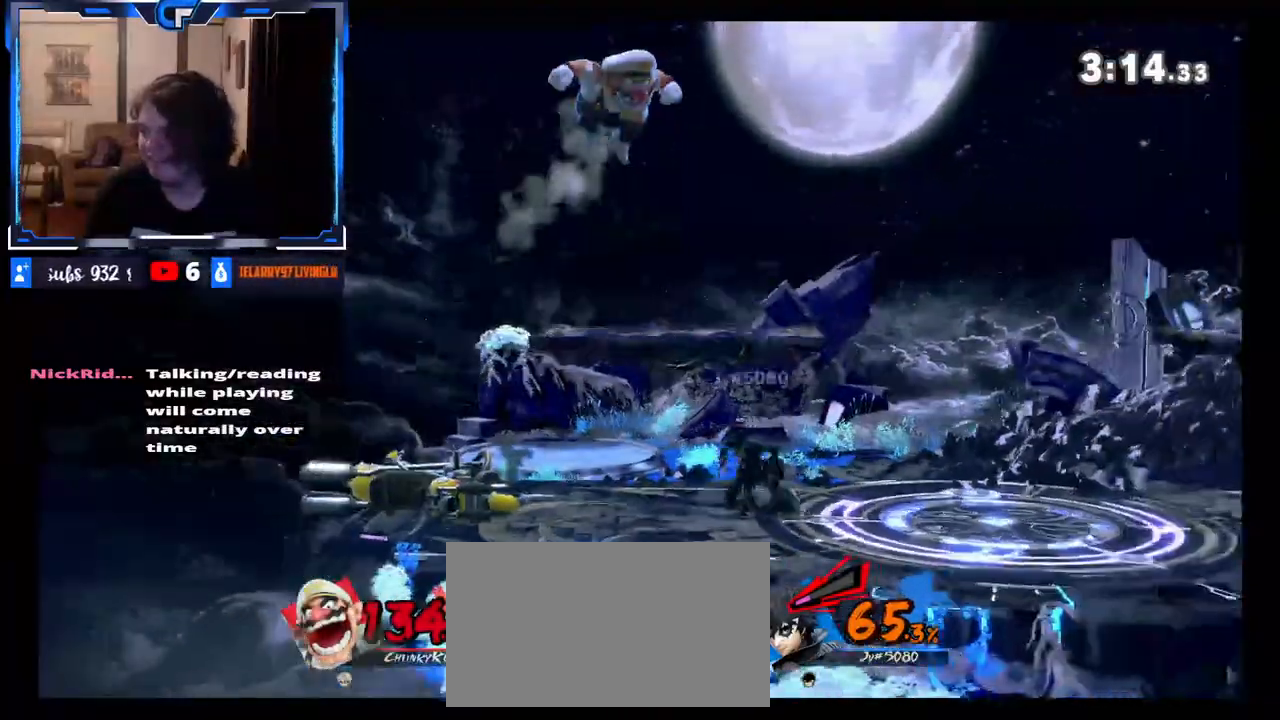
{"dt_ms": 500, "buttons": ["Z"], "left_stick": "center", "right_stick": "up", "events": [[50, "Z", "down"], [117, "Z", "up"], [117, "left_stick", "down-right"], [300, "DPAD_LEFT", "down"], [300, "DPAD_RIGHT", "down"], [367, "DPAD_RIGHT", "up"], [383, "left_stick", "center"], [400, "DPAD_LEFT", "up"], [483, "Z", "down"], [500, "right_stick", "up"]]}
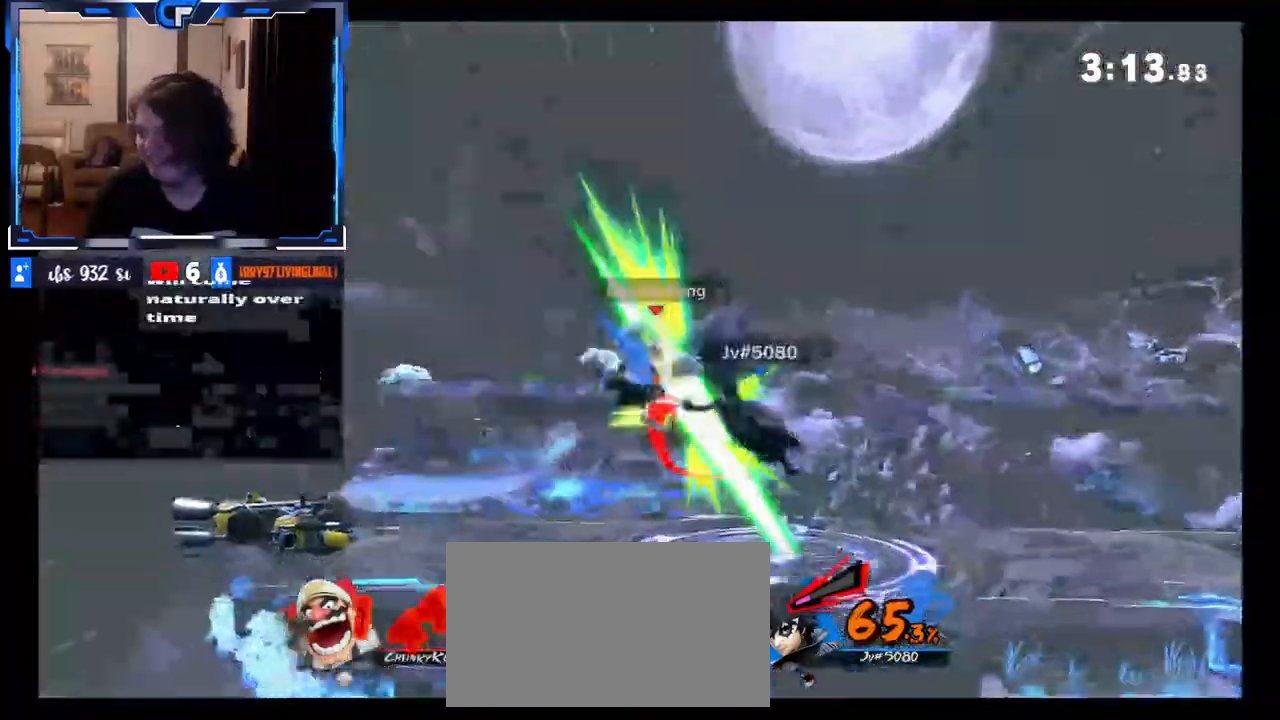
{"dt_ms": 500, "buttons": [], "left_stick": "right", "right_stick": "center", "events": [[67, "Z", "up"], [167, "right_stick", "center"], [283, "left_stick", "right"]]}
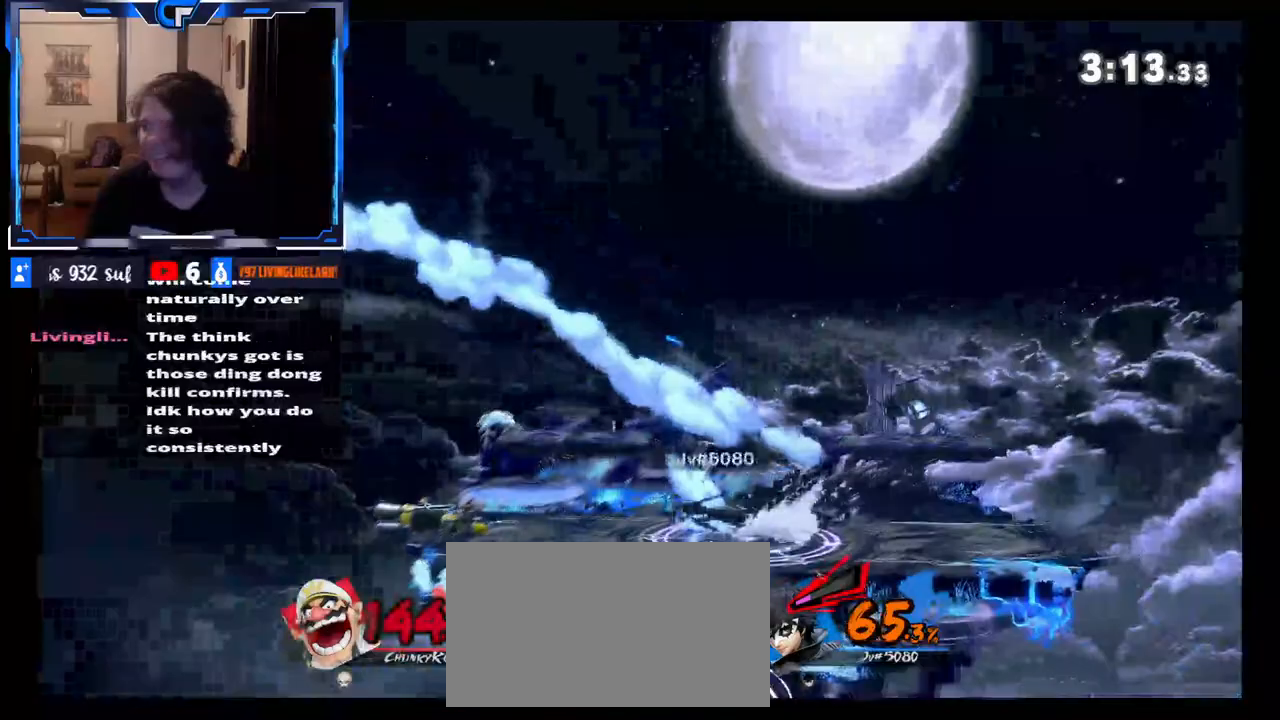
{"dt_ms": 500, "buttons": [], "left_stick": "right", "right_stick": "center", "events": [[50, "X", "down"], [150, "X", "up"], [200, "X", "down"], [300, "X", "up"], [367, "X", "down"], [467, "X", "up"]]}
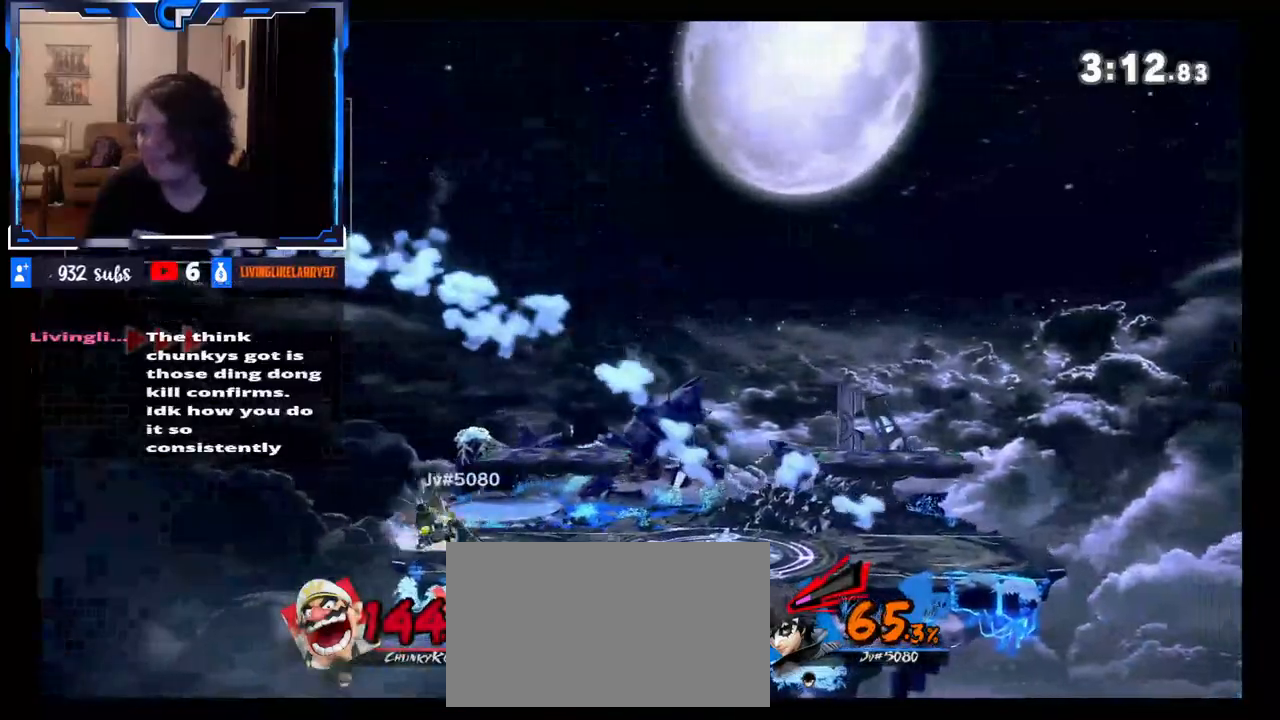
{"dt_ms": 500, "buttons": [], "left_stick": "right", "right_stick": "center", "events": []}
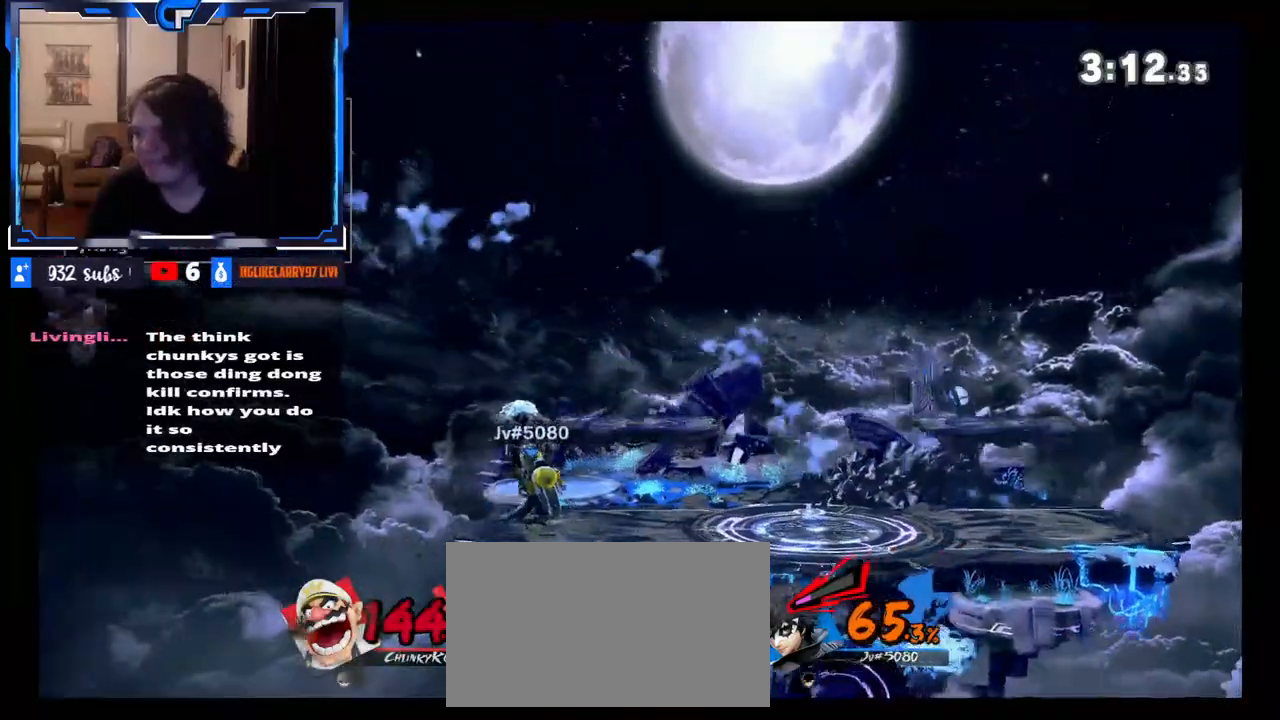
{"dt_ms": 500, "buttons": [], "left_stick": "right", "right_stick": "center", "events": []}
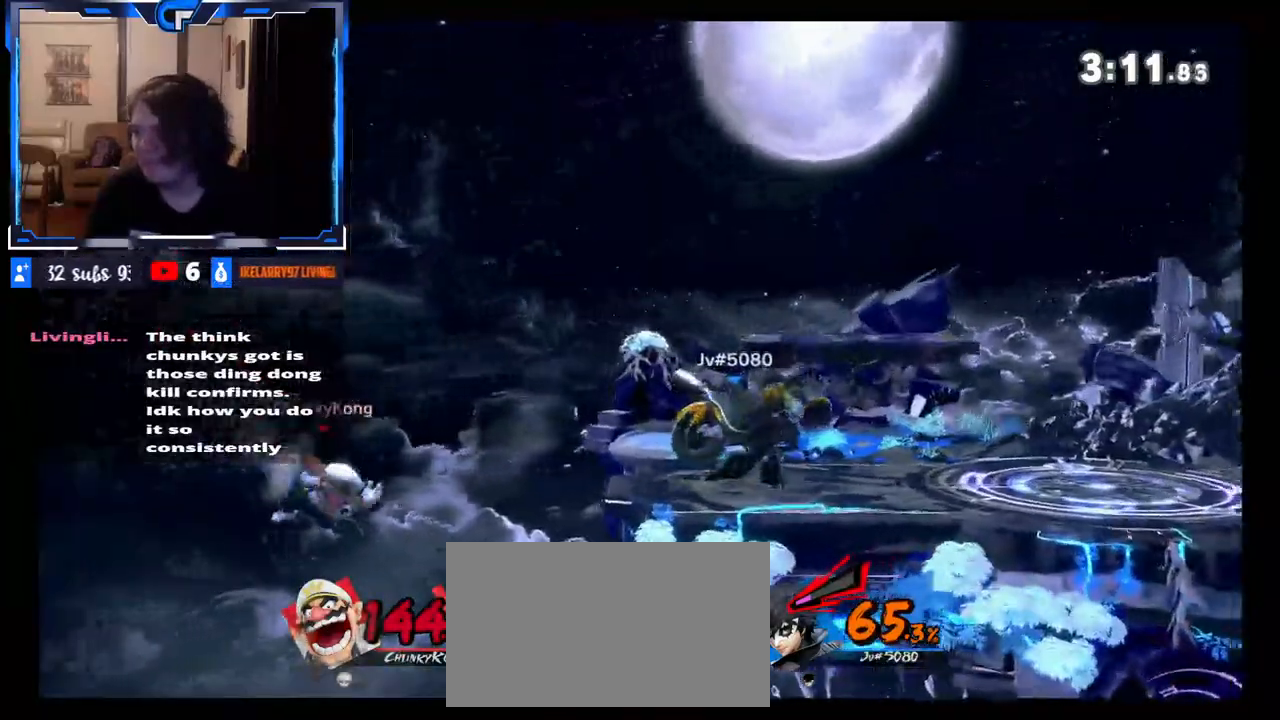
{"dt_ms": 500, "buttons": [], "left_stick": "up-right", "right_stick": "center", "events": [[133, "left_stick", "up-right"], [167, "B", "down"], [333, "B", "up"]]}
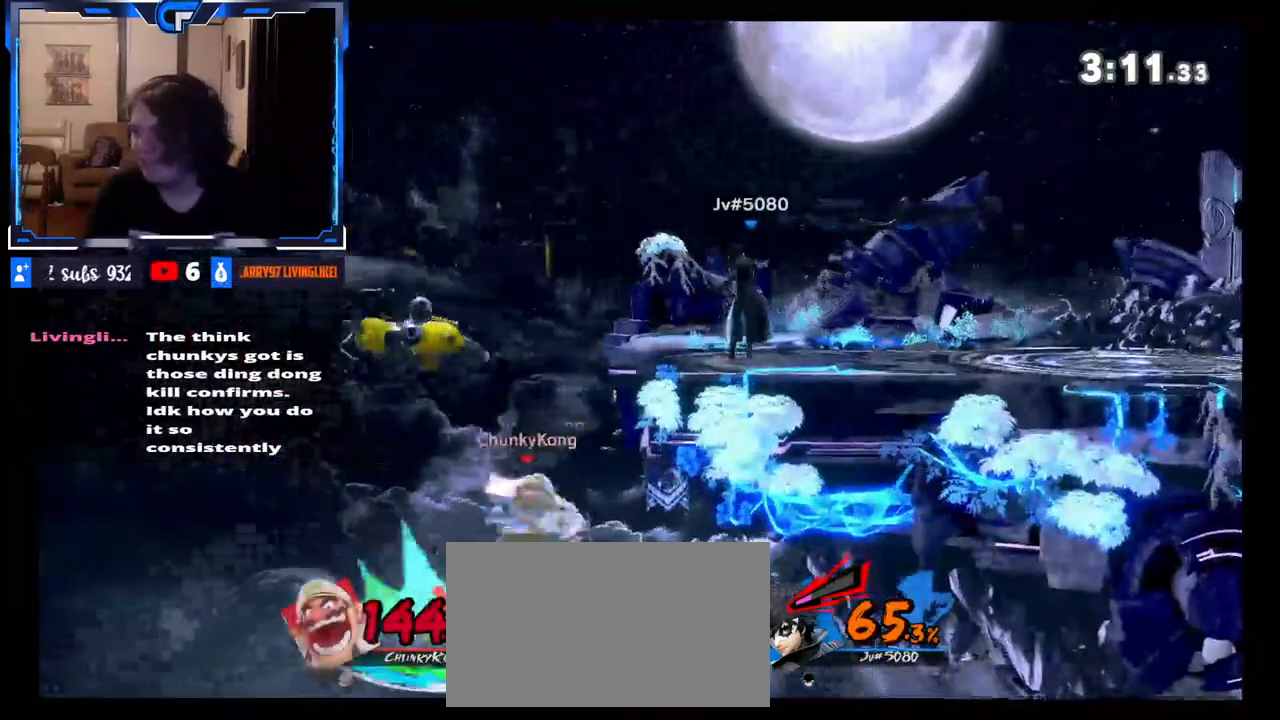
{"dt_ms": 500, "buttons": [], "left_stick": "center", "right_stick": "center", "events": [[117, "left_stick", "right"], [283, "left_stick", "center"], [317, "R1", "down"], [417, "R1", "up"]]}
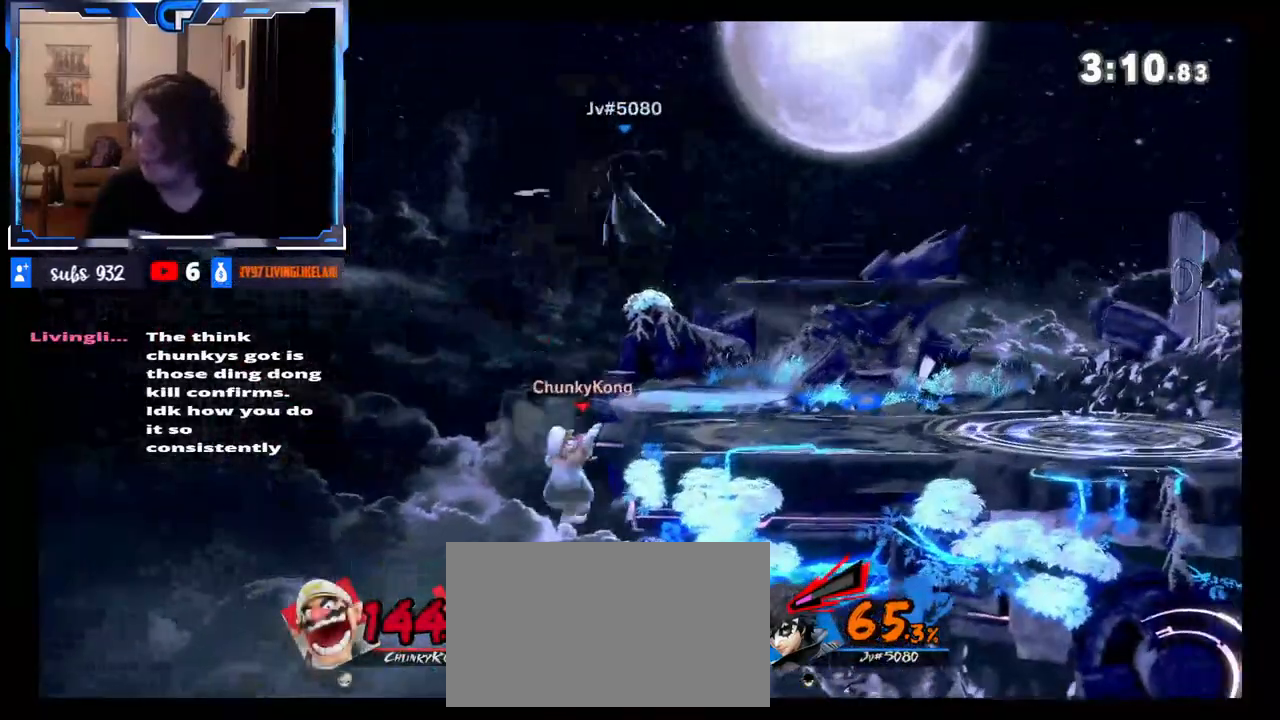
{"dt_ms": 500, "buttons": [], "left_stick": "center", "right_stick": "up", "events": [[17, "left_stick", "right"], [250, "left_stick", "center"], [467, "right_stick", "up"]]}
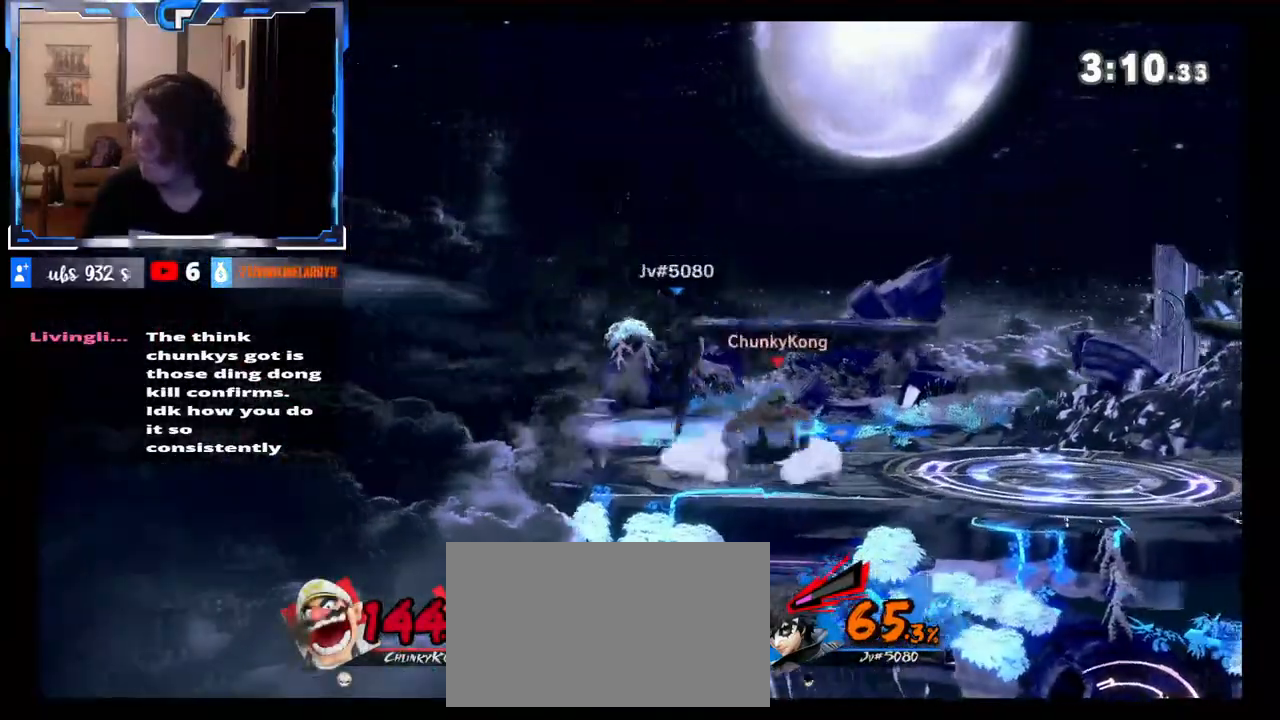
{"dt_ms": 500, "buttons": [], "left_stick": "center", "right_stick": "center", "events": [[250, "right_stick", "center"]]}
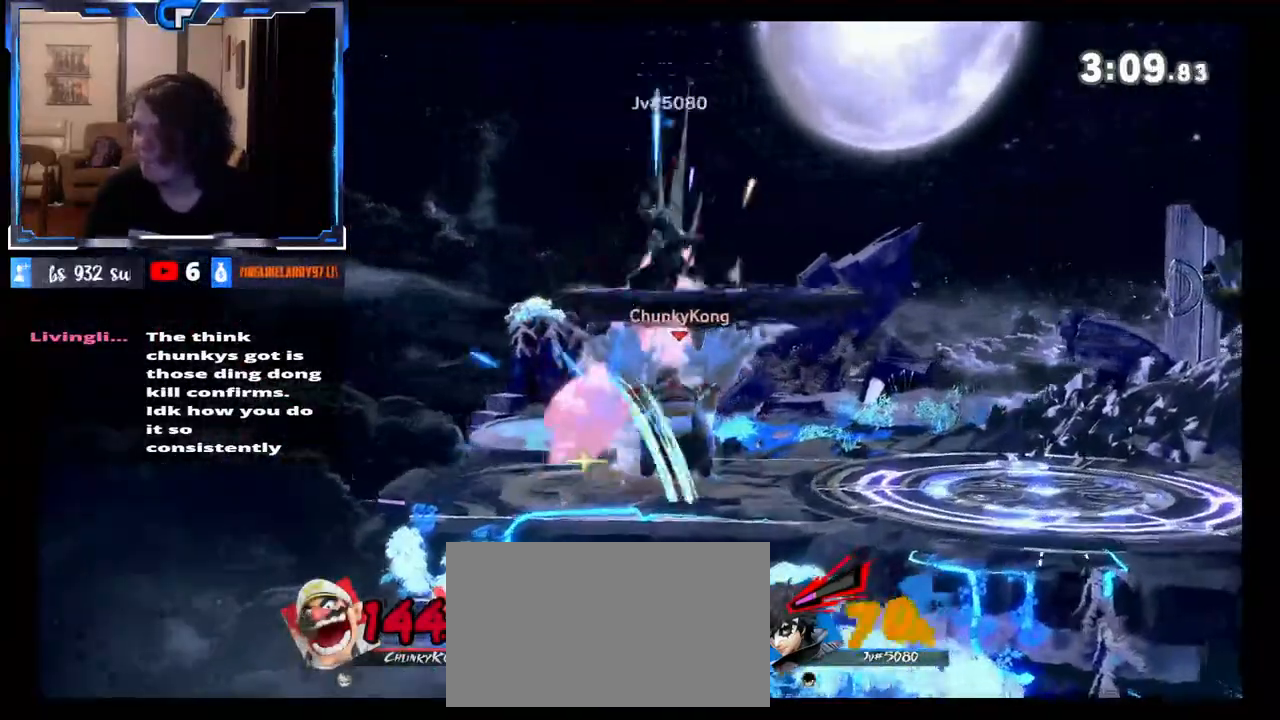
{"dt_ms": 500, "buttons": [], "left_stick": "down-right", "right_stick": "center", "events": [[83, "Z", "down"], [133, "L1", "down"], [200, "left_stick", "right"], [233, "Z", "up"], [267, "L1", "up"], [300, "left_stick", "down-right"], [350, "B", "down"], [350, "L1", "down"], [417, "L1", "up"], [450, "B", "up"]]}
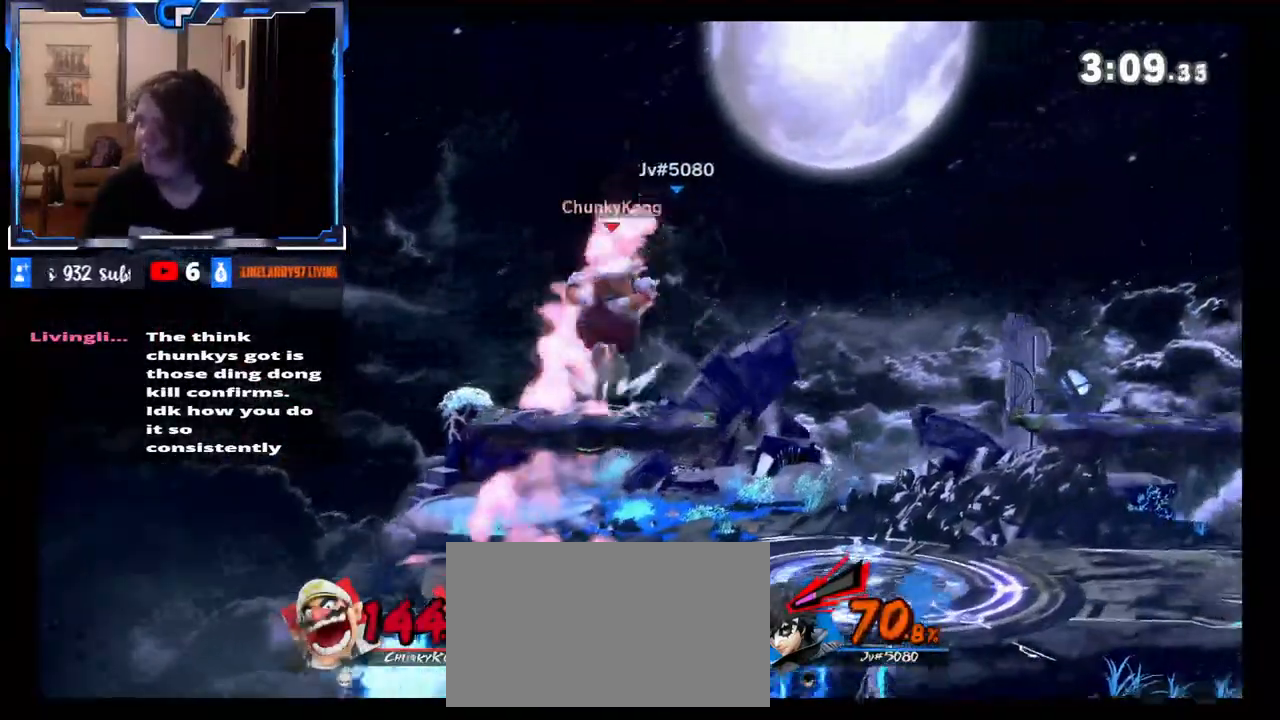
{"dt_ms": 500, "buttons": [], "left_stick": "left", "right_stick": "center", "events": [[383, "left_stick", "center"], [483, "left_stick", "left"]]}
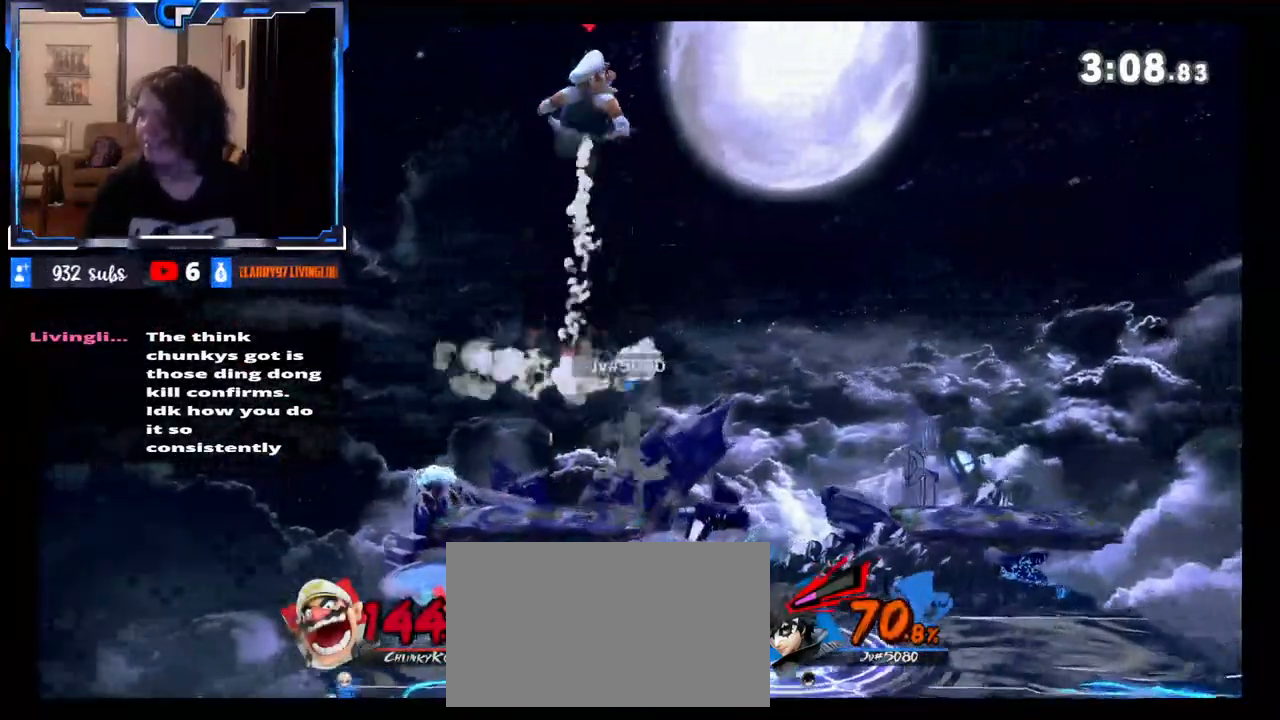
{"dt_ms": 500, "buttons": [], "left_stick": "right", "right_stick": "center", "events": [[150, "left_stick", "center"], [317, "R1", "down"], [367, "left_stick", "right"], [400, "R1", "up"]]}
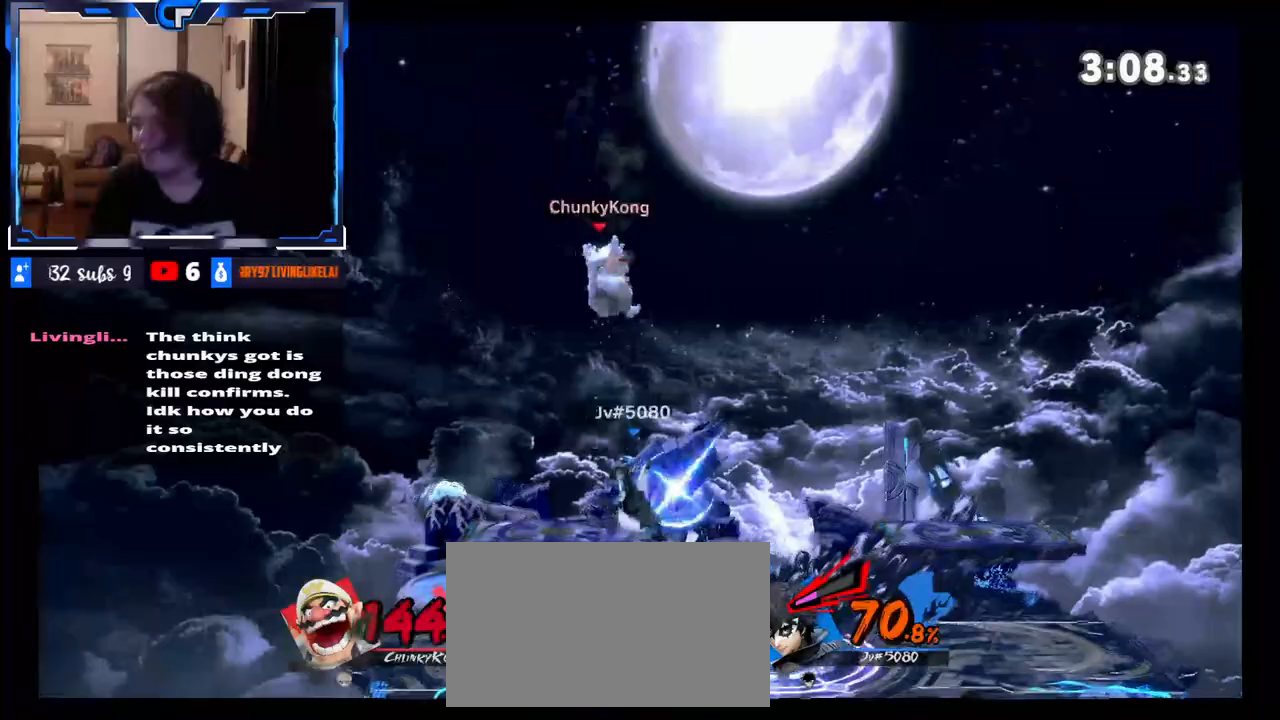
{"dt_ms": 500, "buttons": [], "left_stick": "left", "right_stick": "center", "events": [[267, "left_stick", "left"]]}
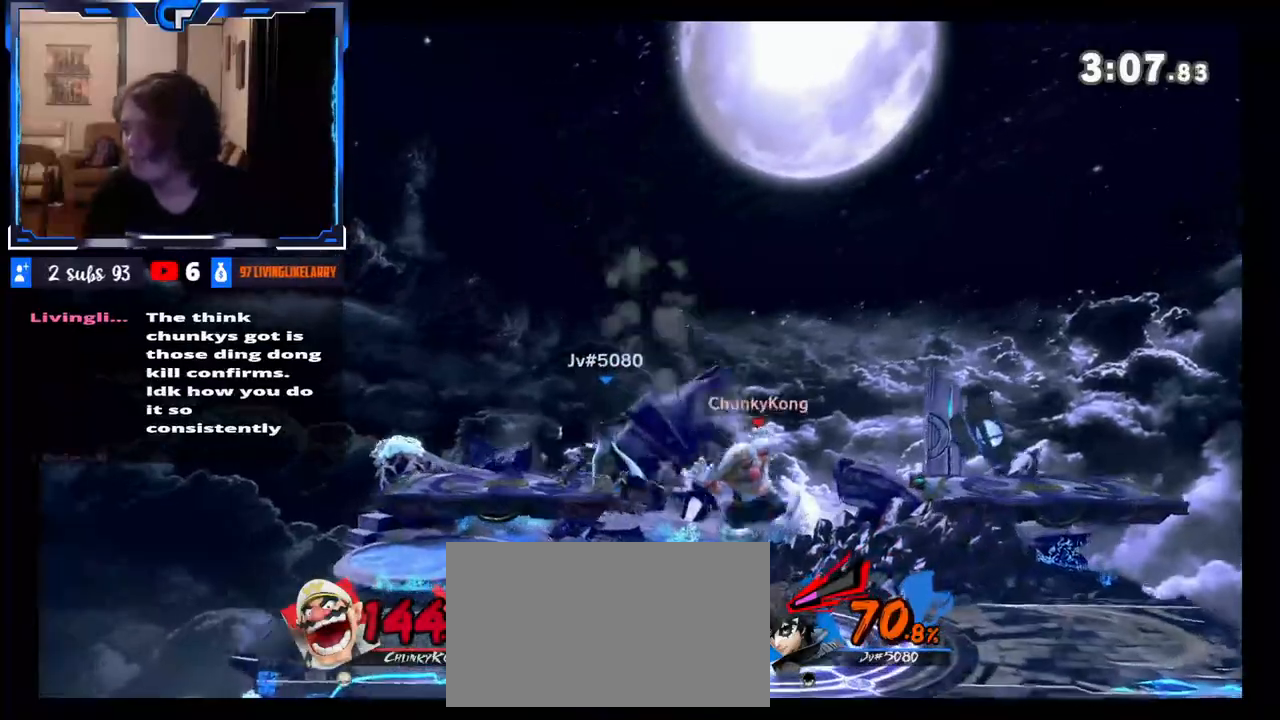
{"dt_ms": 500, "buttons": [], "left_stick": "center", "right_stick": "center", "events": [[233, "left_stick", "center"], [300, "R1", "down"], [367, "R1", "up"]]}
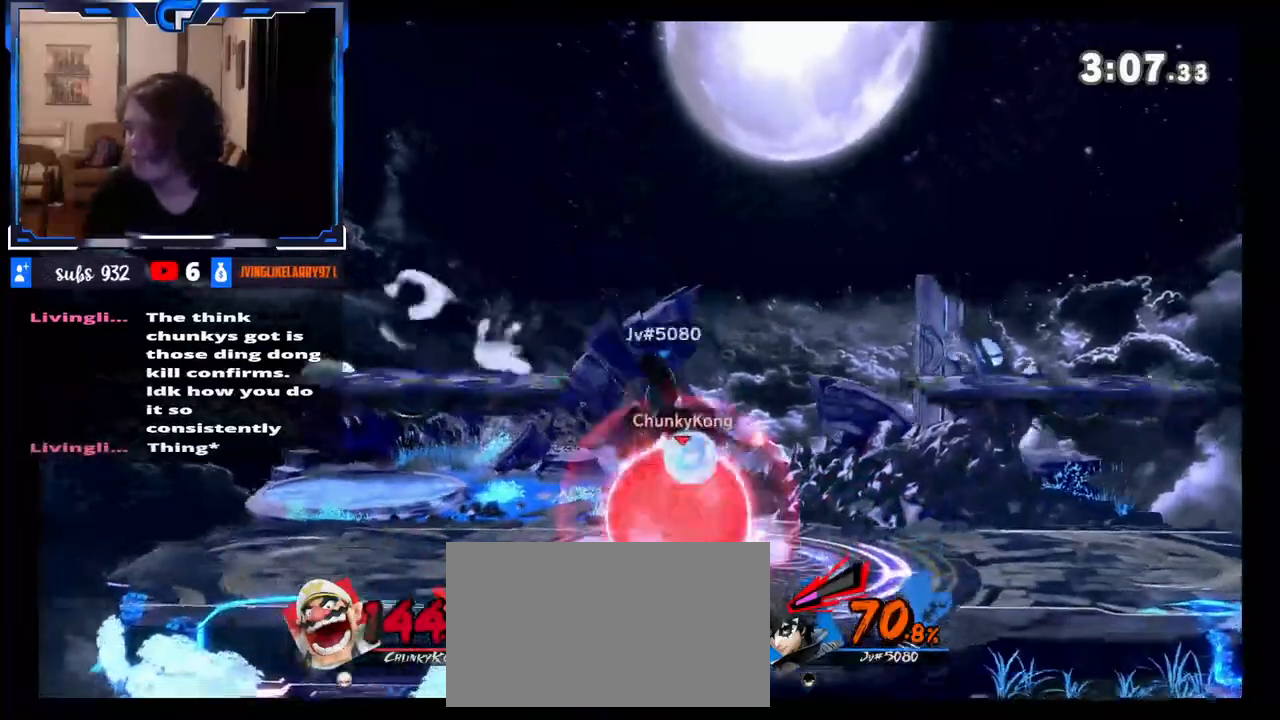
{"dt_ms": 500, "buttons": [], "left_stick": "right", "right_stick": "center", "events": [[83, "A", "down"], [83, "X", "down"], [183, "A", "up"], [200, "X", "up"], [217, "left_stick", "right"]]}
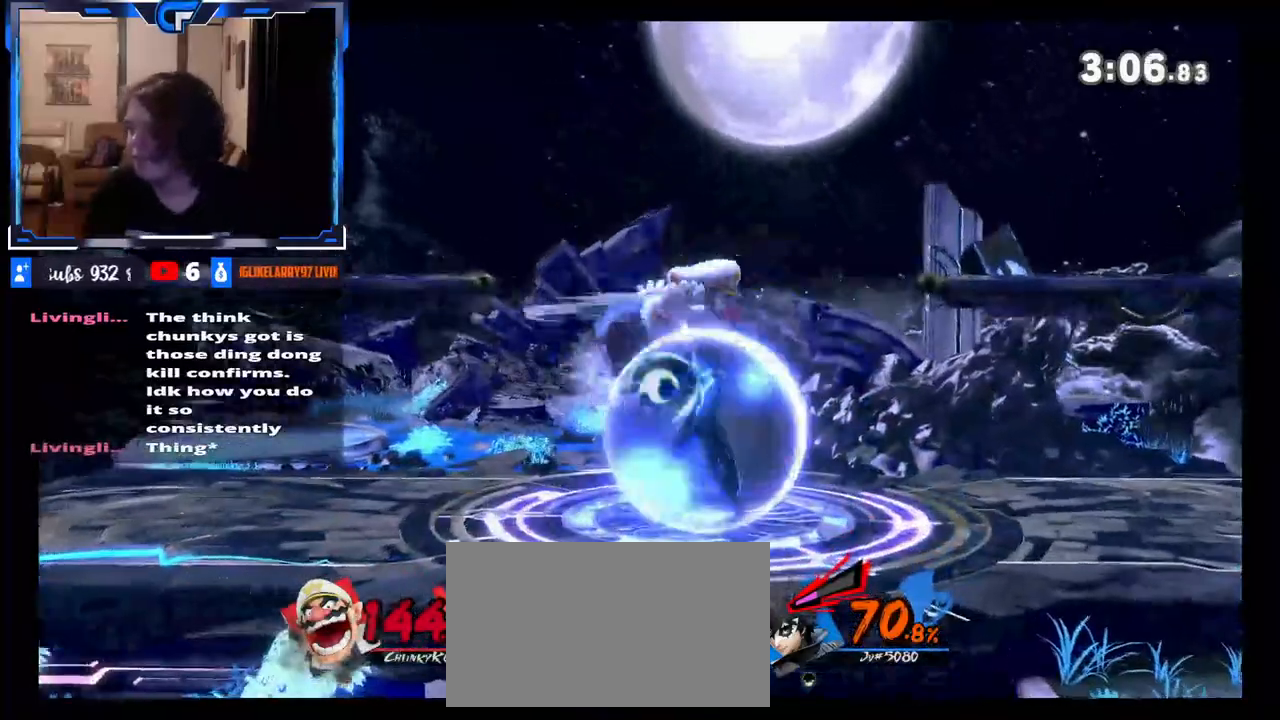
{"dt_ms": 500, "buttons": [], "left_stick": "center", "right_stick": "center", "events": [[83, "left_stick", "down"], [150, "left_stick", "center"], [350, "R1", "down"], [400, "R1", "up"]]}
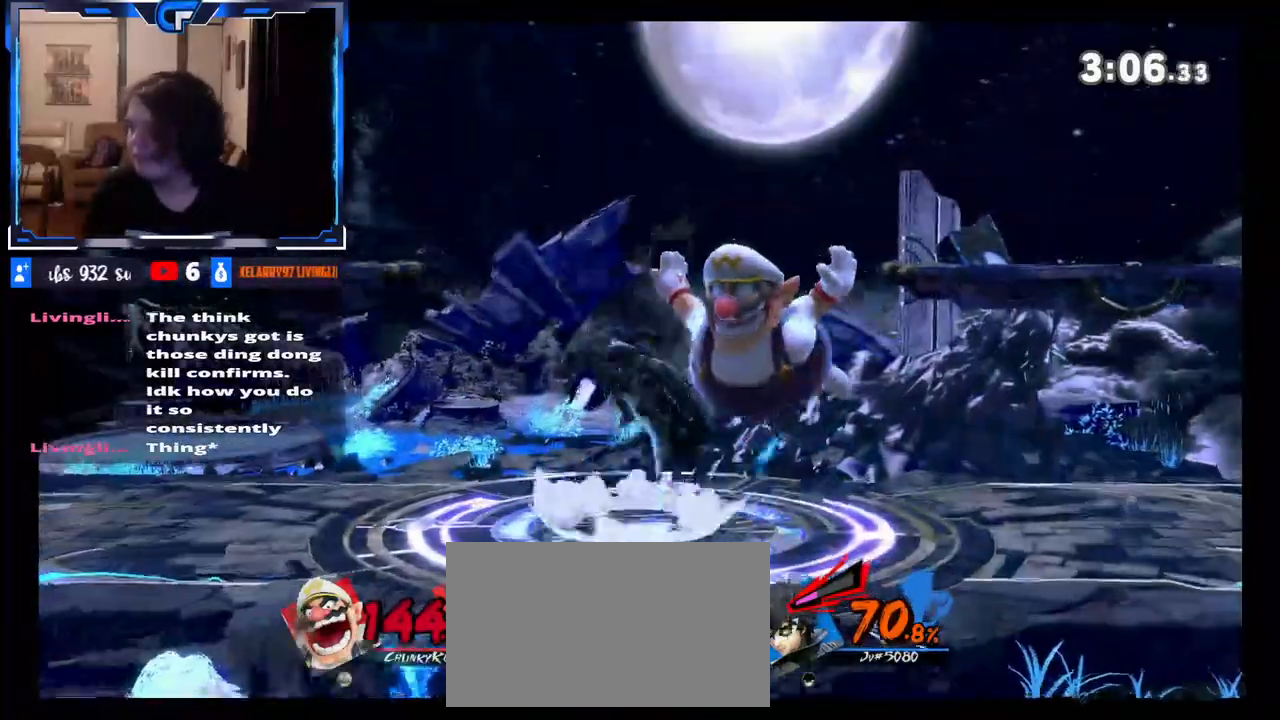
{"dt_ms": 500, "buttons": [], "left_stick": "center", "right_stick": "center", "events": [[283, "Z", "down"], [383, "Z", "up"]]}
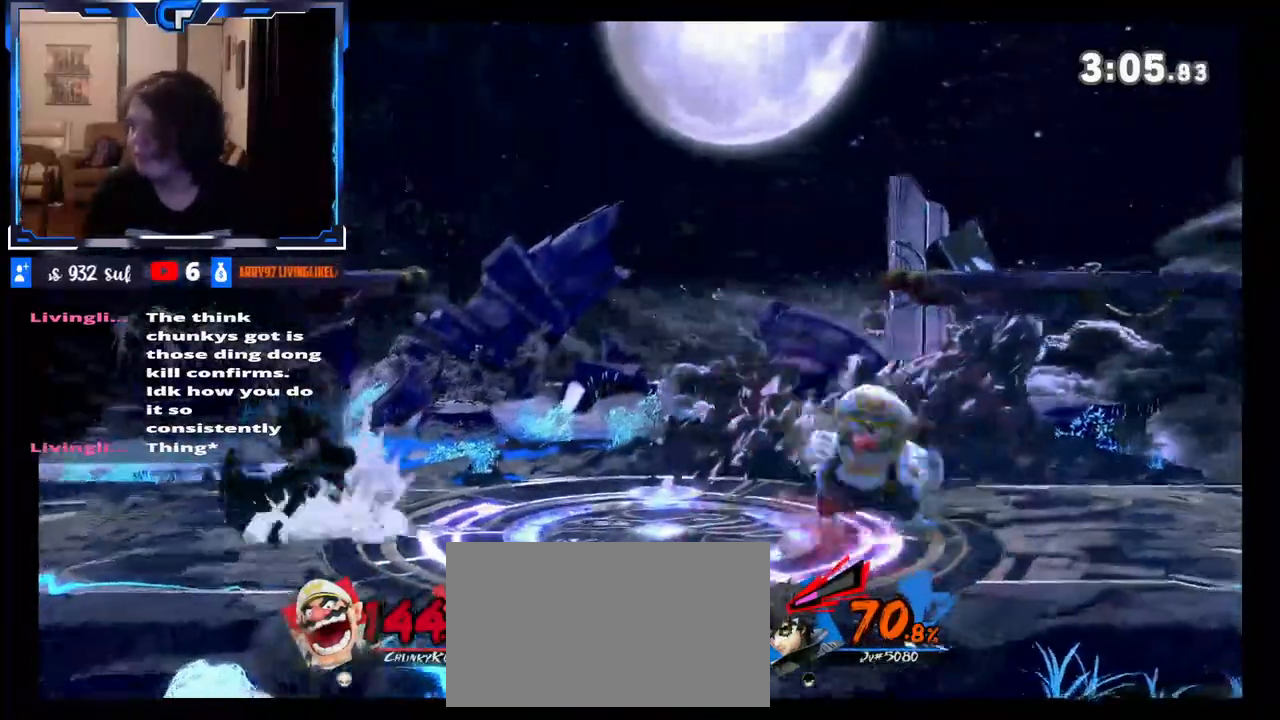
{"dt_ms": 500, "buttons": ["X"], "left_stick": "left", "right_stick": "center", "events": [[33, "left_stick", "right"], [117, "left_stick", "center"], [200, "left_stick", "left"], [467, "X", "down"]]}
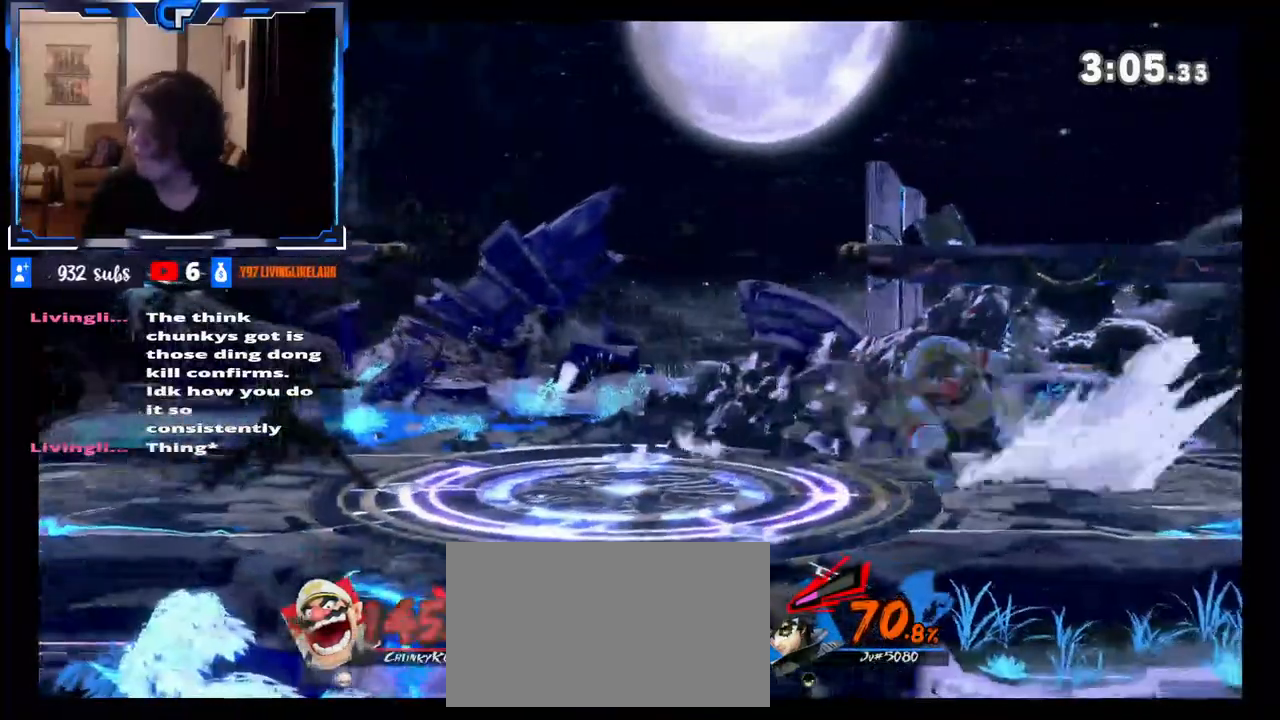
{"dt_ms": 500, "buttons": [], "left_stick": "left", "right_stick": "center", "events": [[150, "X", "up"], [283, "left_stick", "center"], [300, "A", "down"], [383, "left_stick", "down"], [450, "A", "up"], [483, "left_stick", "left"]]}
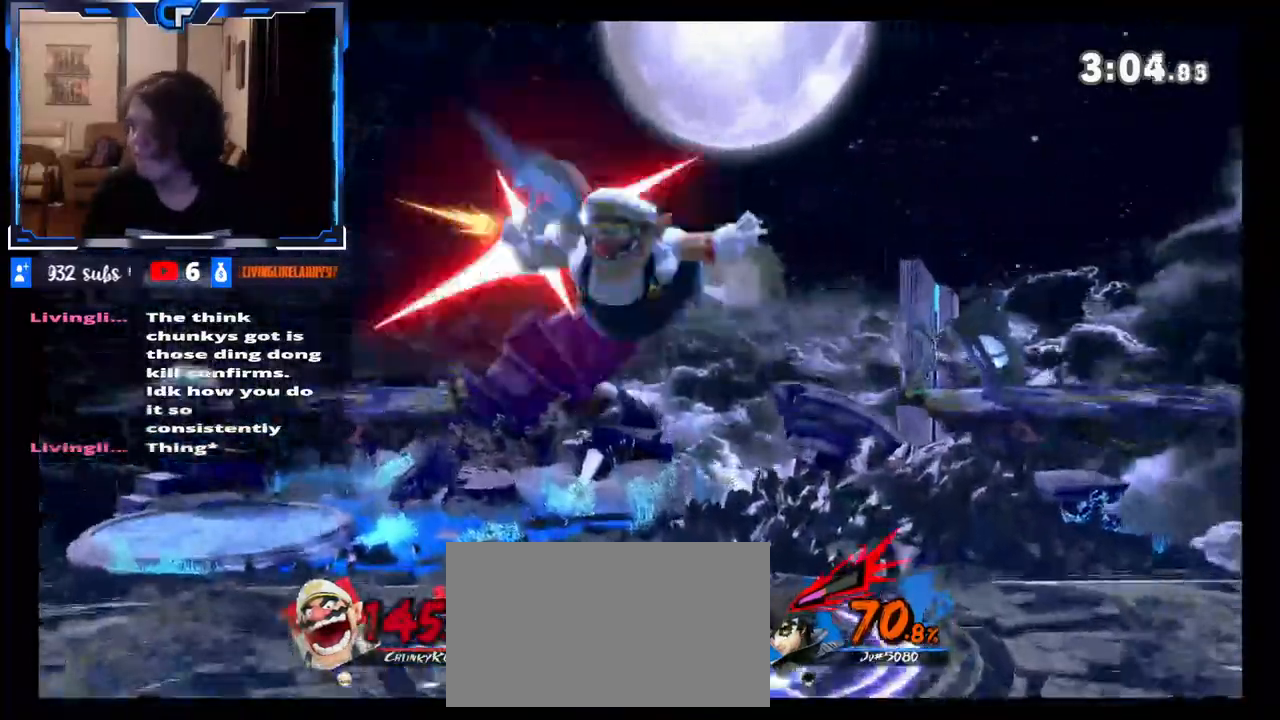
{"dt_ms": 500, "buttons": [], "left_stick": "left", "right_stick": "center", "events": [[83, "left_stick", "center"], [183, "left_stick", "down-left"], [283, "left_stick", "center"], [417, "left_stick", "left"]]}
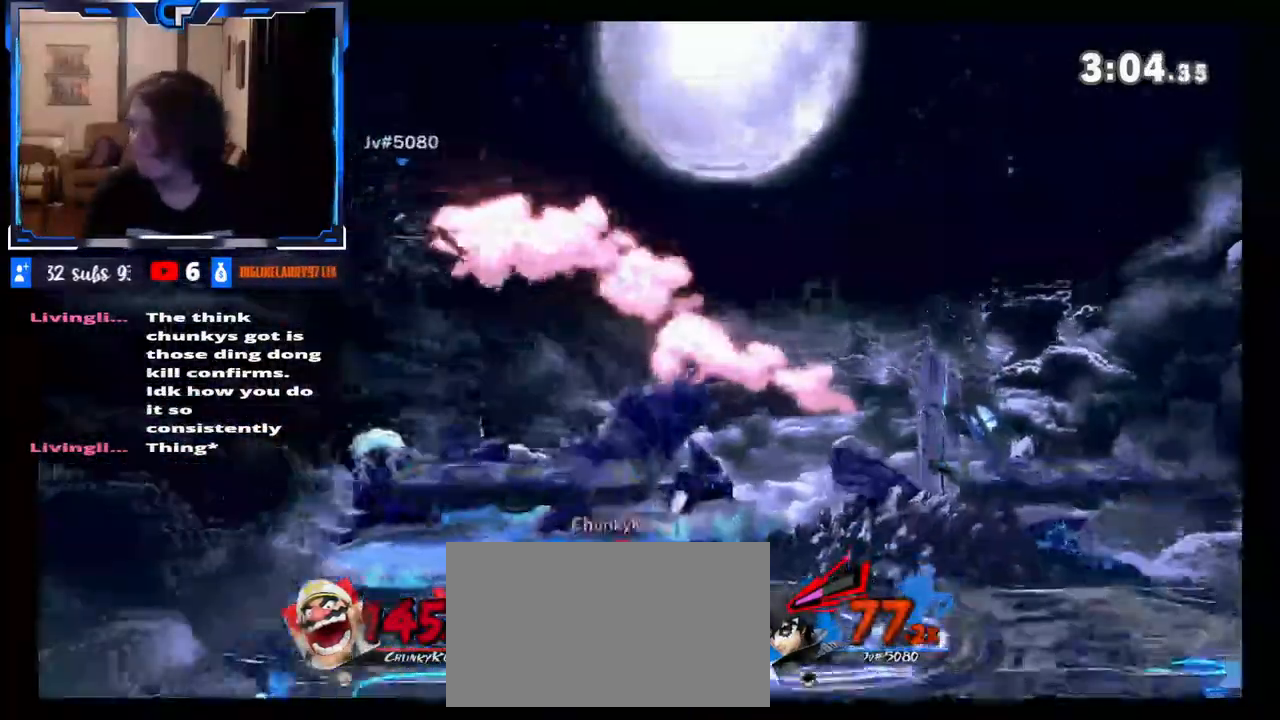
{"dt_ms": 500, "buttons": ["X"], "left_stick": "left", "right_stick": "center", "events": [[33, "left_stick", "right"], [83, "X", "down"], [267, "X", "up"], [433, "X", "down"], [433, "left_stick", "left"]]}
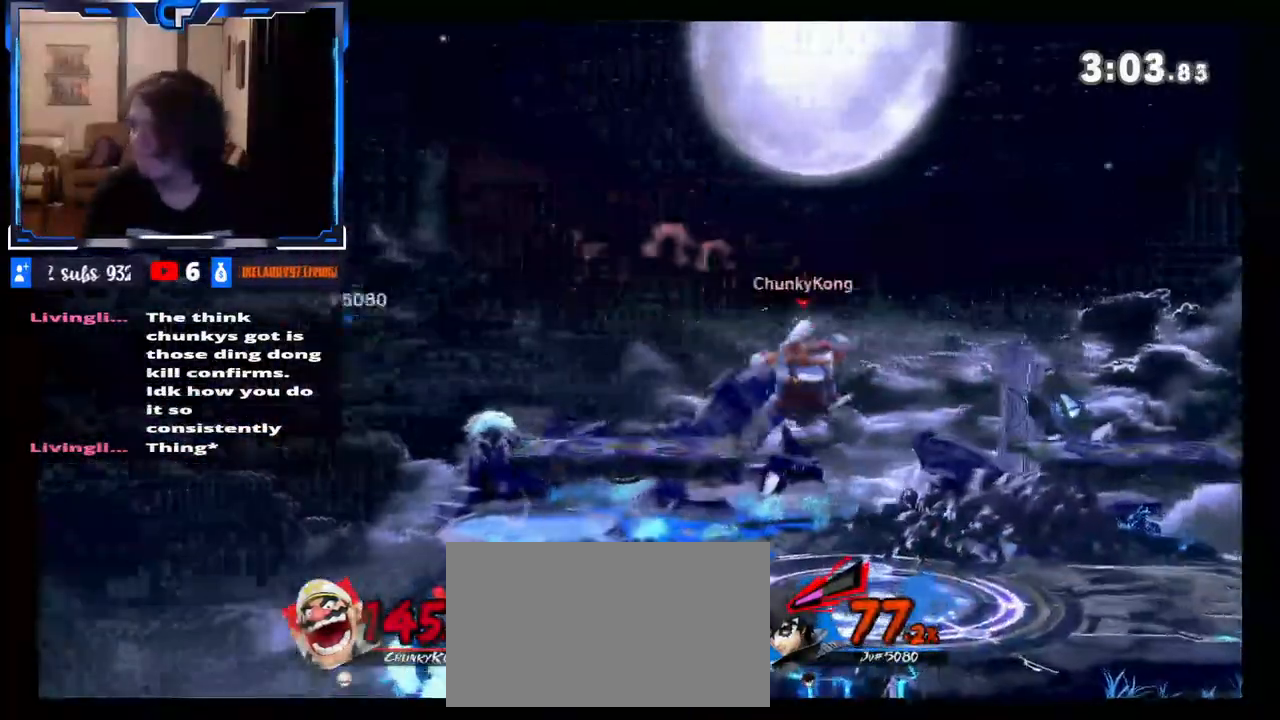
{"dt_ms": 500, "buttons": [], "left_stick": "down", "right_stick": "center", "events": [[50, "X", "up"], [183, "left_stick", "up"], [267, "left_stick", "right"], [417, "left_stick", "down"]]}
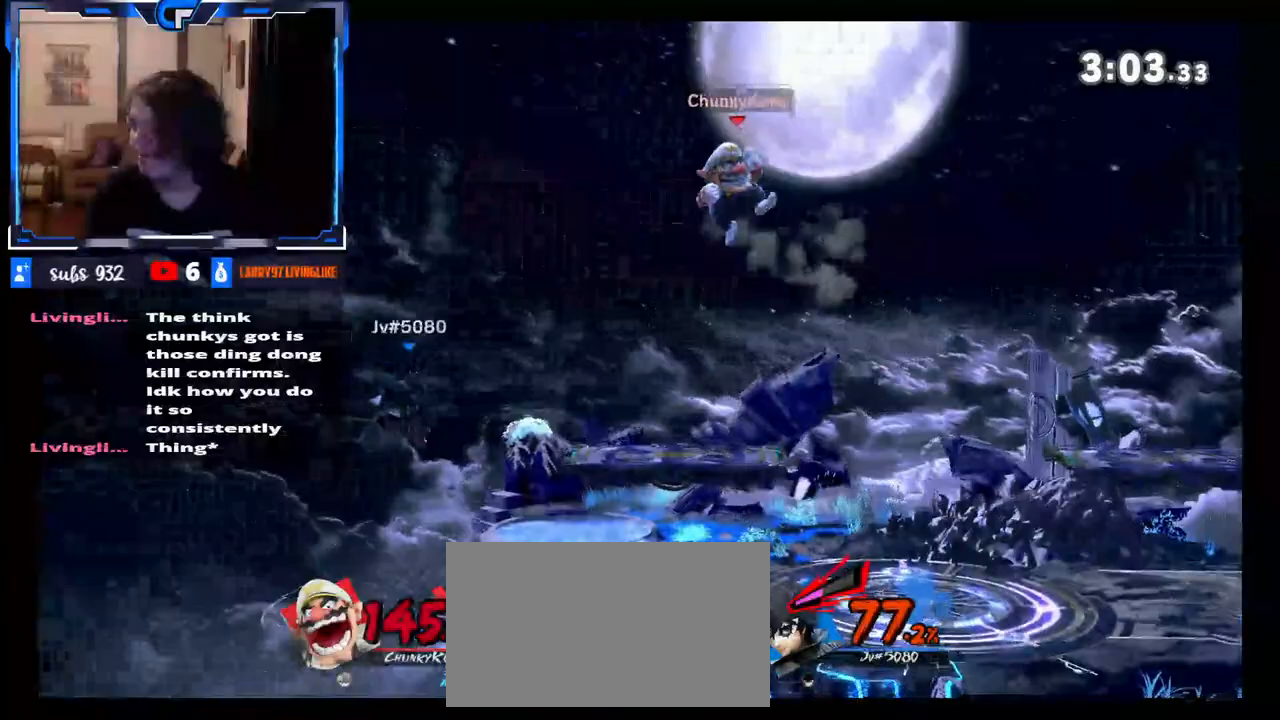
{"dt_ms": 500, "buttons": [], "left_stick": "center", "right_stick": "center", "events": [[67, "left_stick", "down-left"], [217, "left_stick", "left"], [367, "right_stick", "down"], [383, "left_stick", "center"], [483, "right_stick", "center"]]}
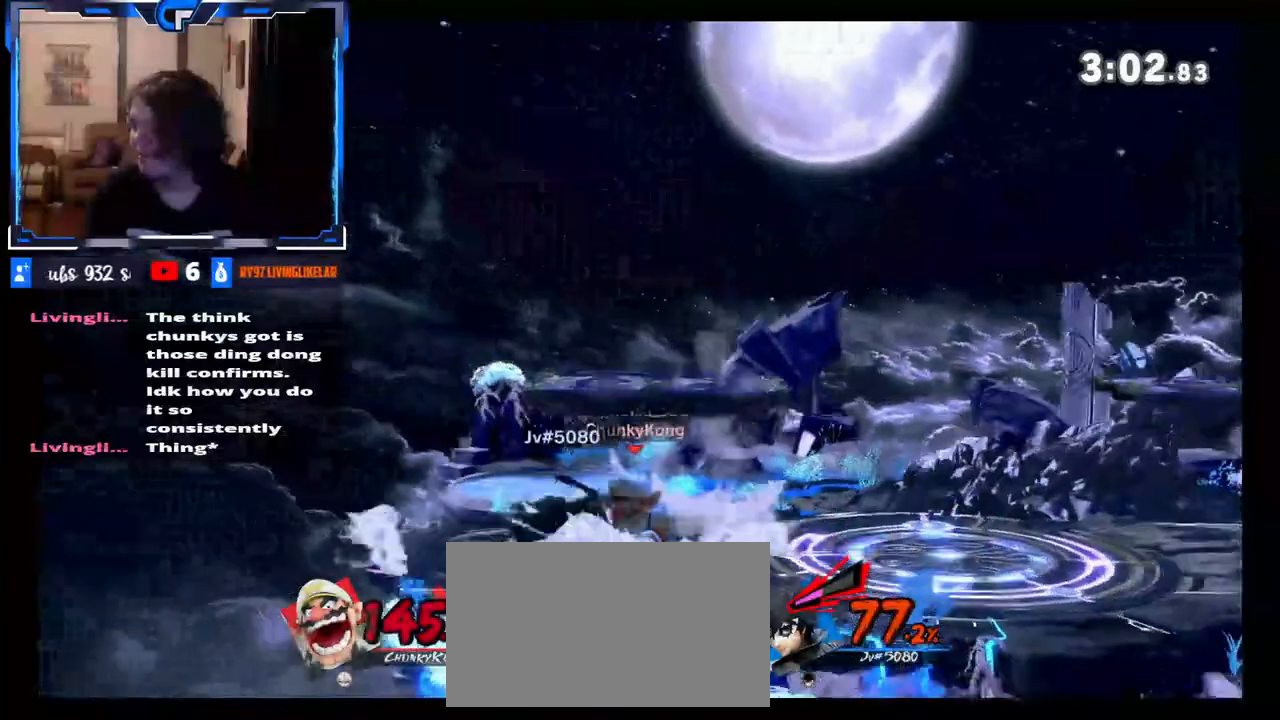
{"dt_ms": 500, "buttons": [], "left_stick": "left", "right_stick": "center", "events": [[200, "left_stick", "left"], [283, "right_stick", "left"], [483, "right_stick", "center"]]}
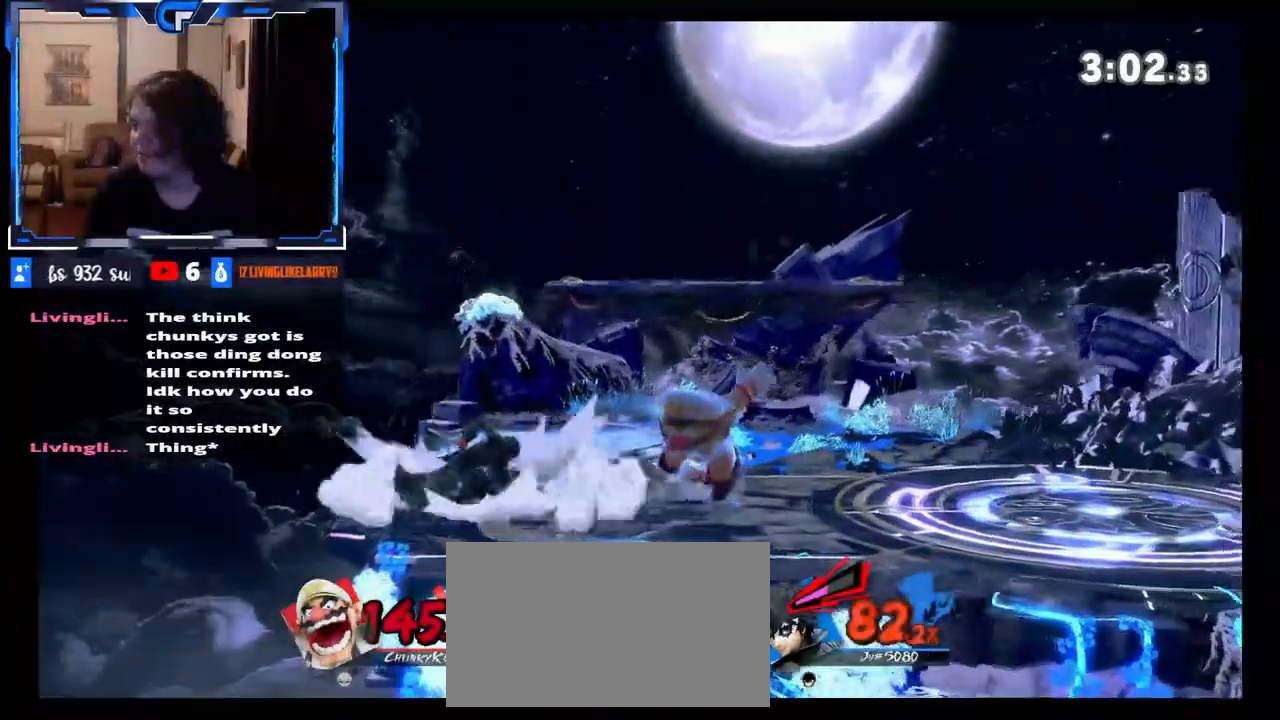
{"dt_ms": 500, "buttons": [], "left_stick": "center", "right_stick": "center", "events": [[100, "left_stick", "center"]]}
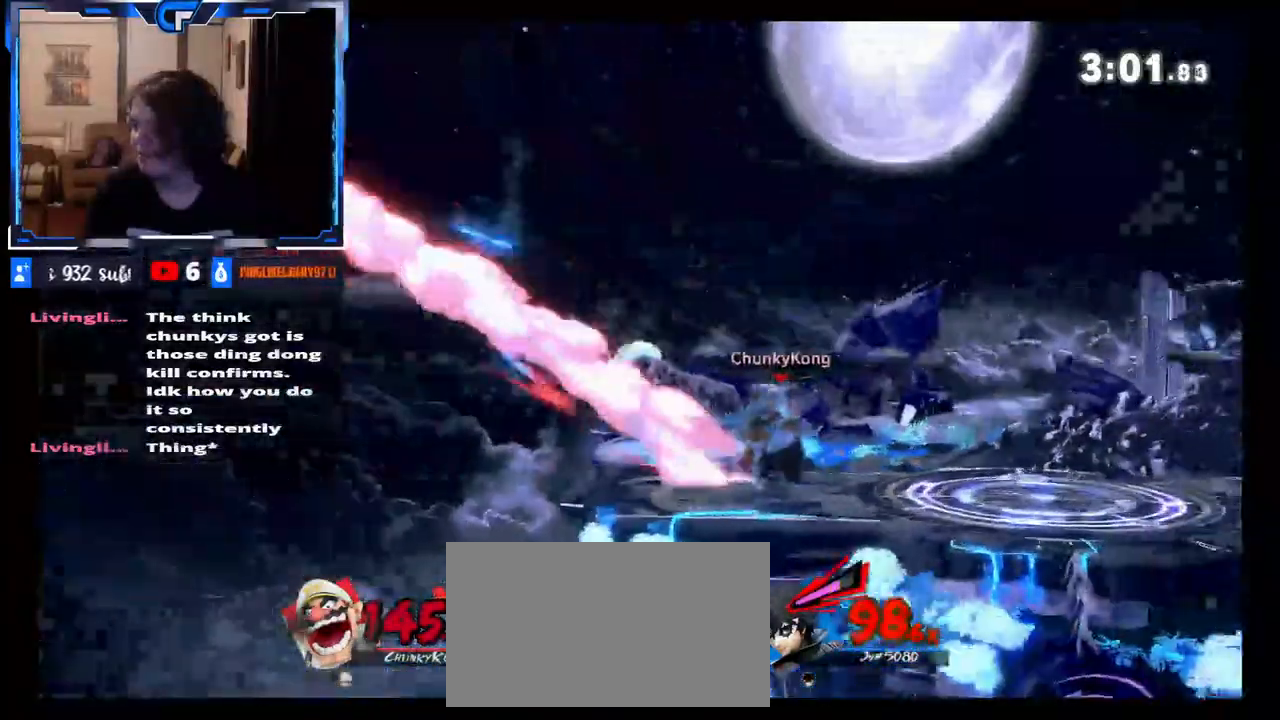
{"dt_ms": 1000, "buttons": [], "left_stick": "left", "right_stick": "center"}
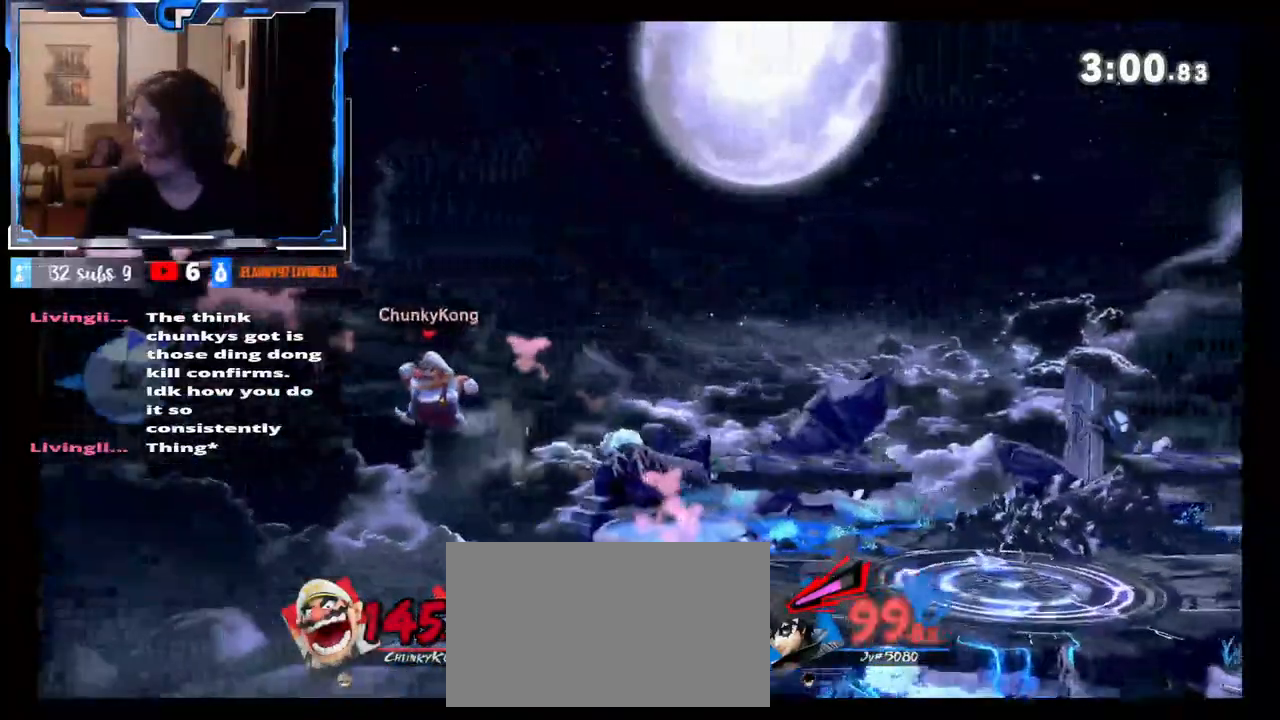
{"dt_ms": 500, "buttons": [], "left_stick": "center", "right_stick": "center", "events": [[83, "left_stick", "center"], [133, "left_stick", "right"], [450, "left_stick", "center"]]}
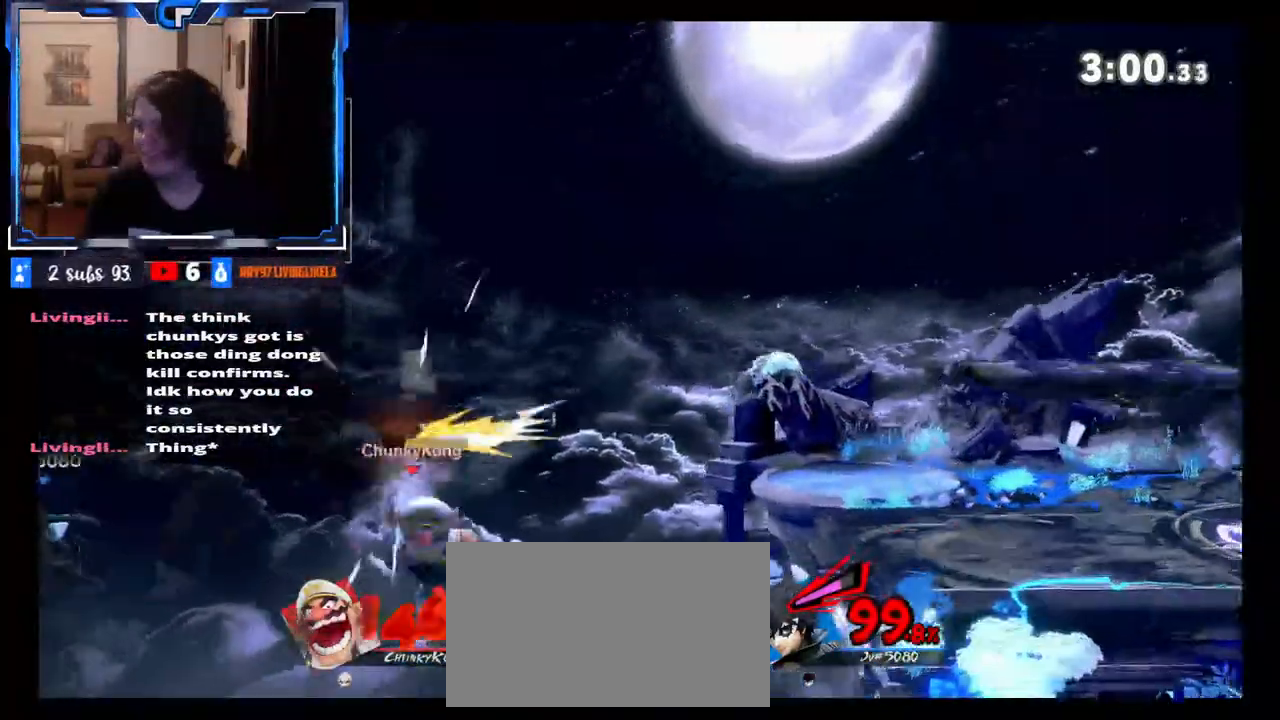
{"dt_ms": 500, "buttons": ["X"], "left_stick": "center", "right_stick": "center", "events": [[267, "X", "down"], [450, "DPAD_UP", "down"], [467, "DPAD_UP", "up"]]}
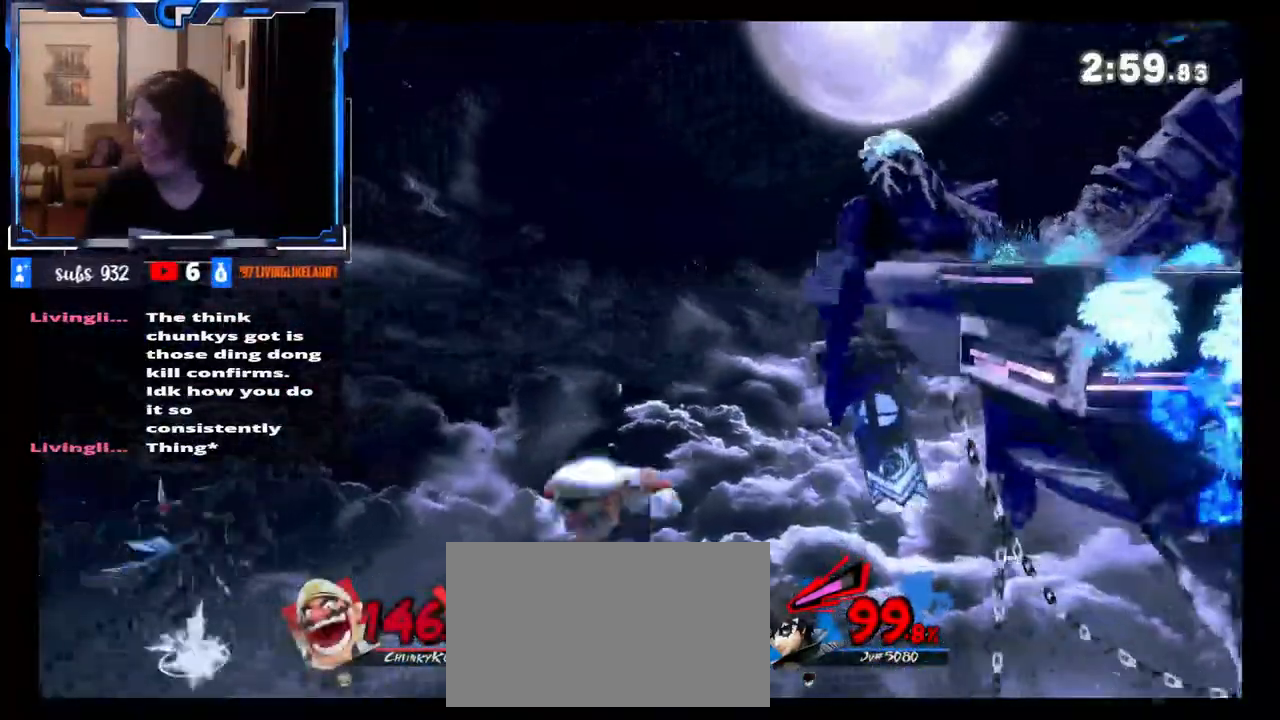
{"dt_ms": 500, "buttons": ["X"], "left_stick": "right", "right_stick": "center", "events": [[67, "X", "up"], [283, "X", "down"], [283, "left_stick", "left"], [383, "left_stick", "center"], [400, "X", "up"], [433, "X", "down"], [433, "left_stick", "right"]]}